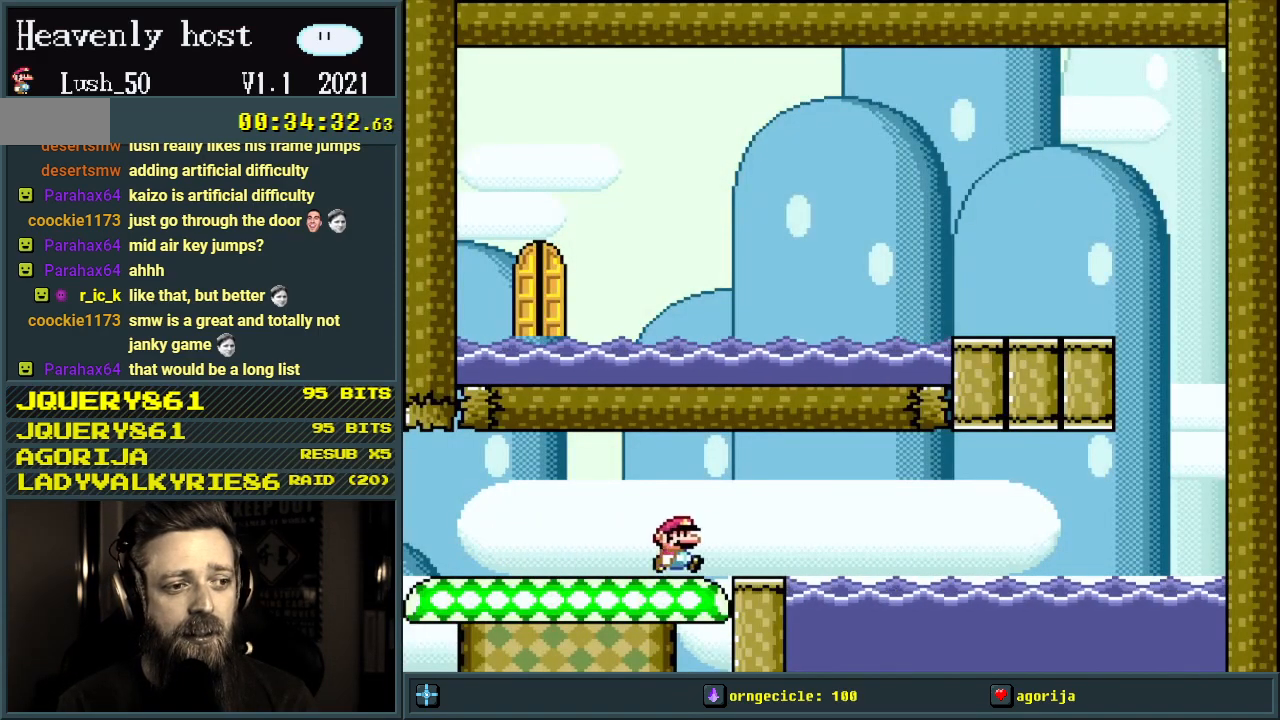
Gameplay with a controller (Nintendo layout); each line is a JSON object with the inputs held at the frame after it. "events" lists button and stick changes between this image and that frame as [ms after this image, input, new state], when the widget could be followed in between. Not read: L3 R3.
{"buttons": ["Y", "DPAD_LEFT"], "events": [[200, "DPAD_RIGHT", "up"], [300, "DPAD_LEFT", "down"]]}
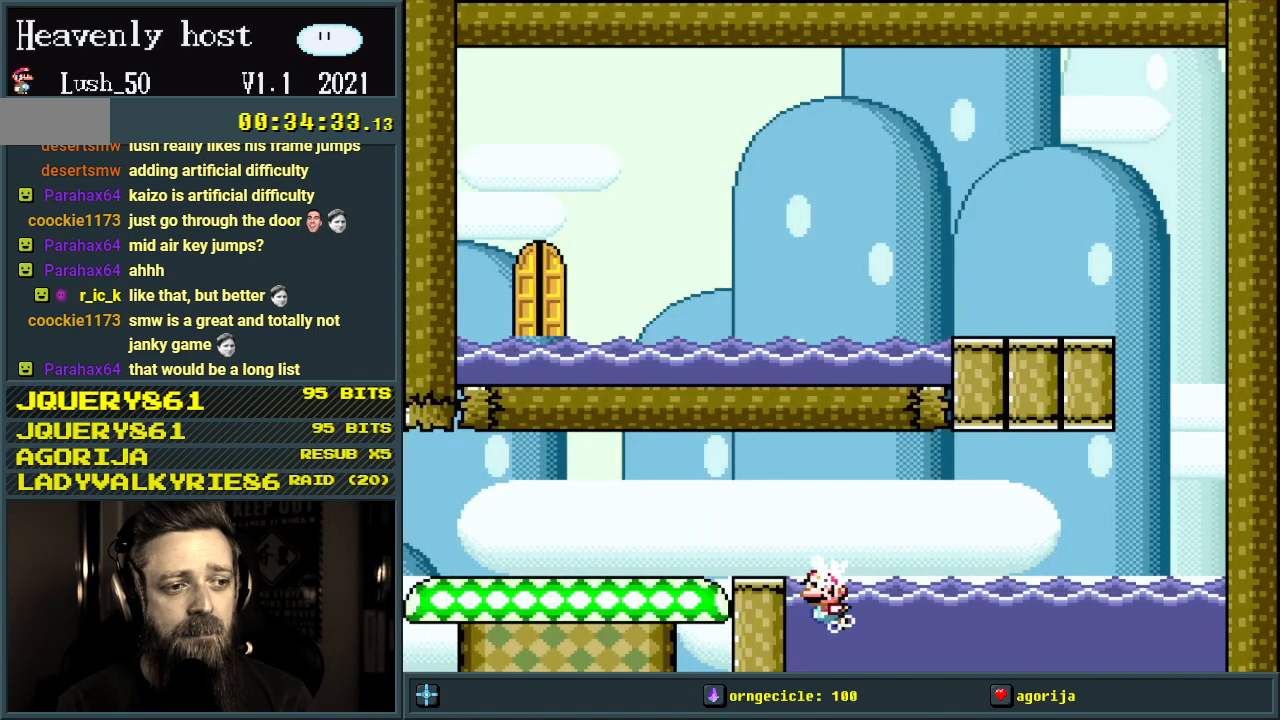
{"buttons": ["DPAD_DOWN"], "events": [[150, "Y", "up"], [250, "DPAD_LEFT", "up"], [267, "DPAD_DOWN", "down"]]}
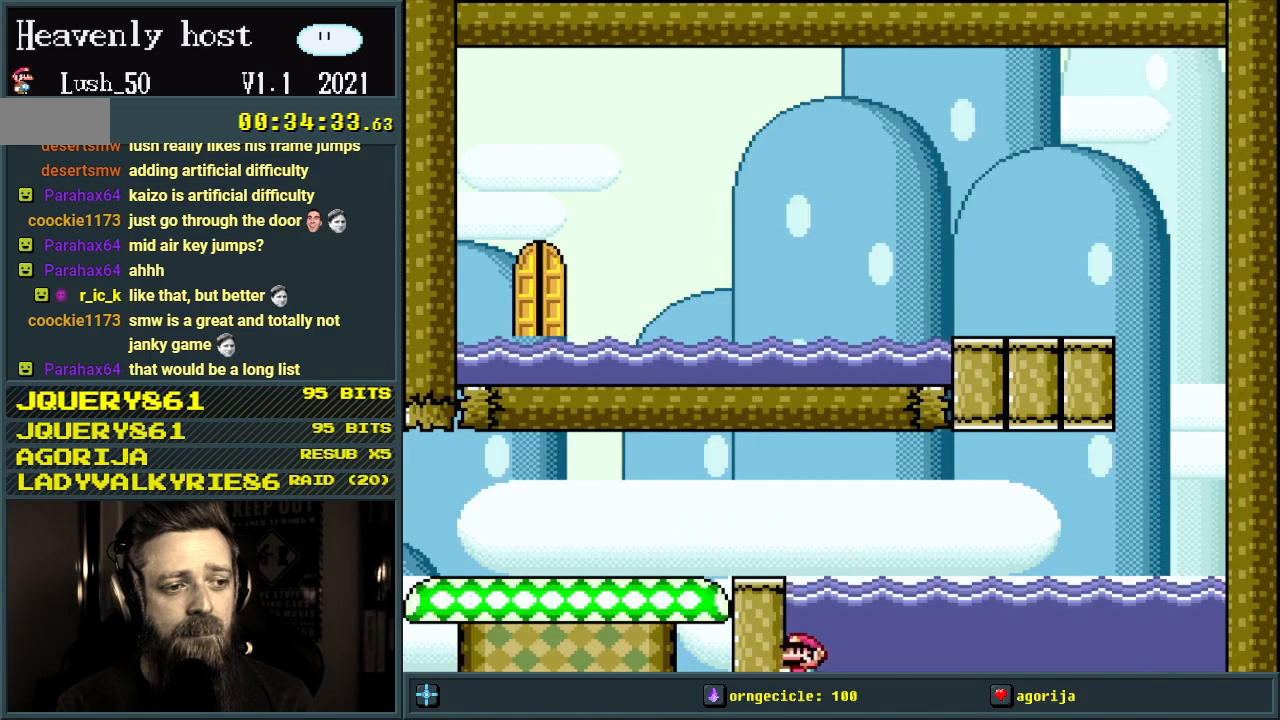
{"buttons": ["B", "DPAD_DOWN"], "events": [[50, "B", "down"], [133, "B", "up"], [417, "B", "down"]]}
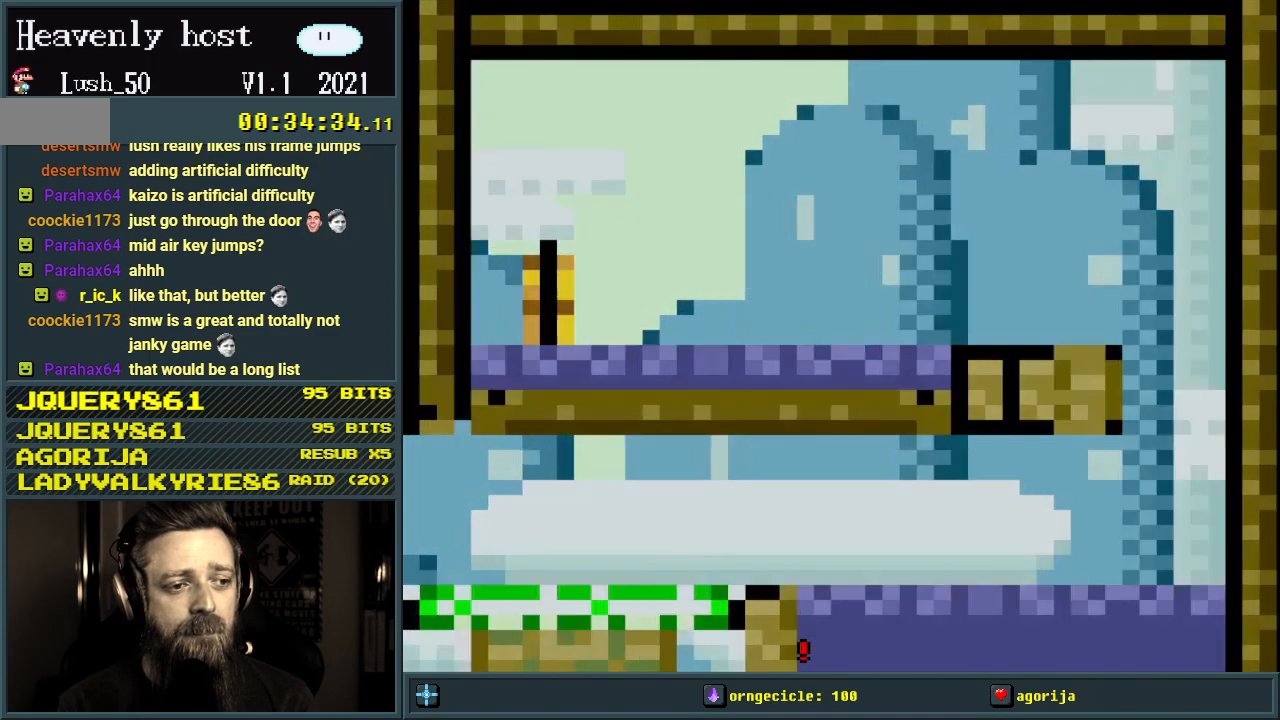
{"buttons": [], "events": [[67, "B", "up"], [67, "DPAD_LEFT", "down"], [183, "B", "down"], [233, "DPAD_LEFT", "up"], [267, "B", "up"], [367, "DPAD_DOWN", "up"]]}
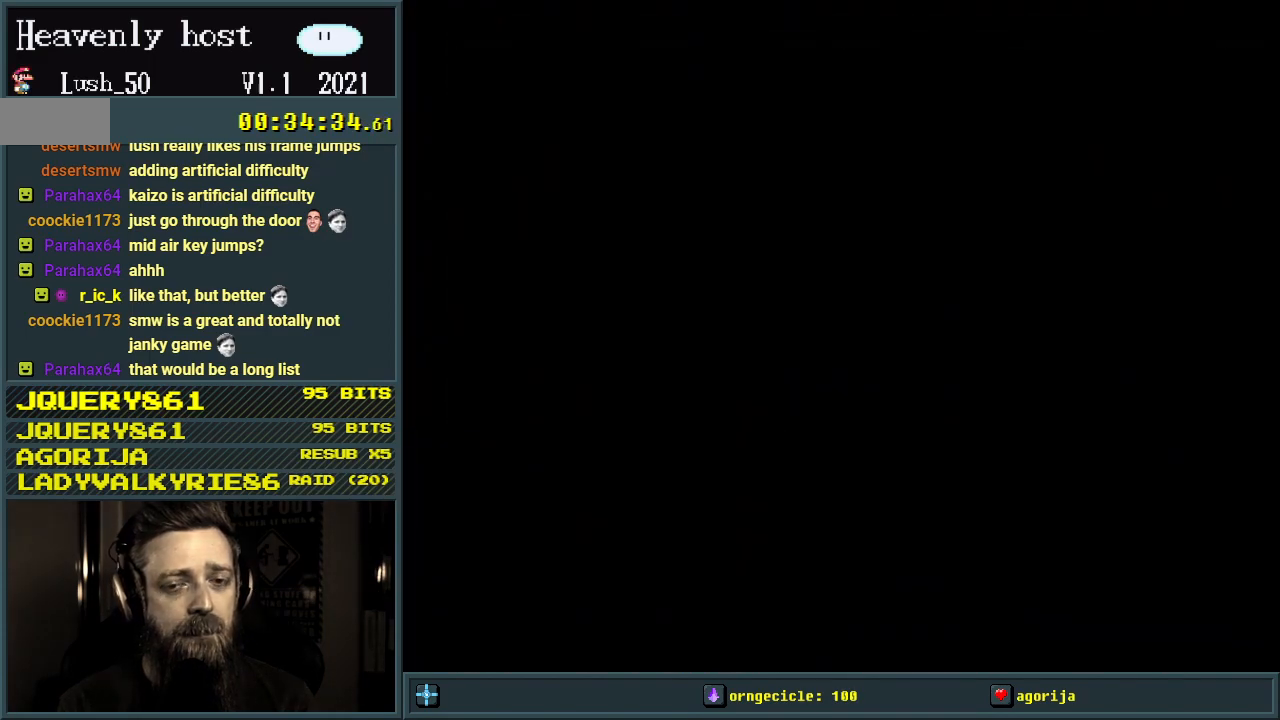
{"buttons": [], "events": []}
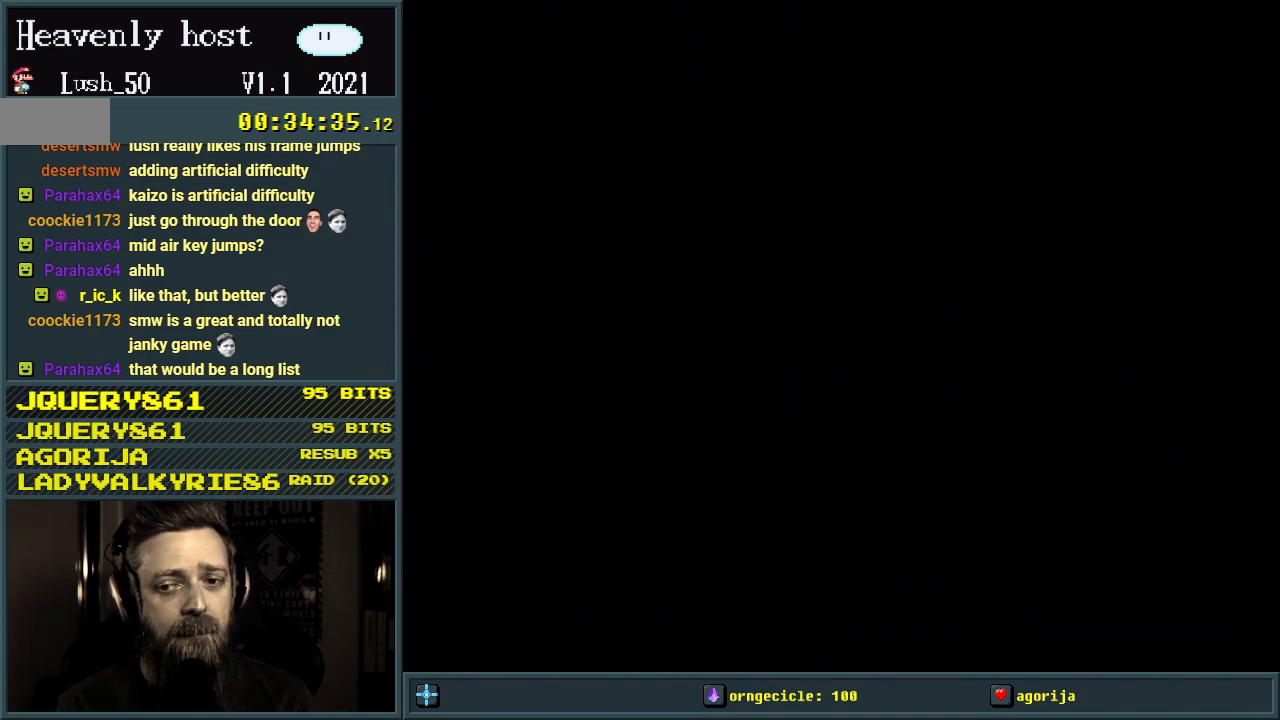
{"buttons": [], "events": []}
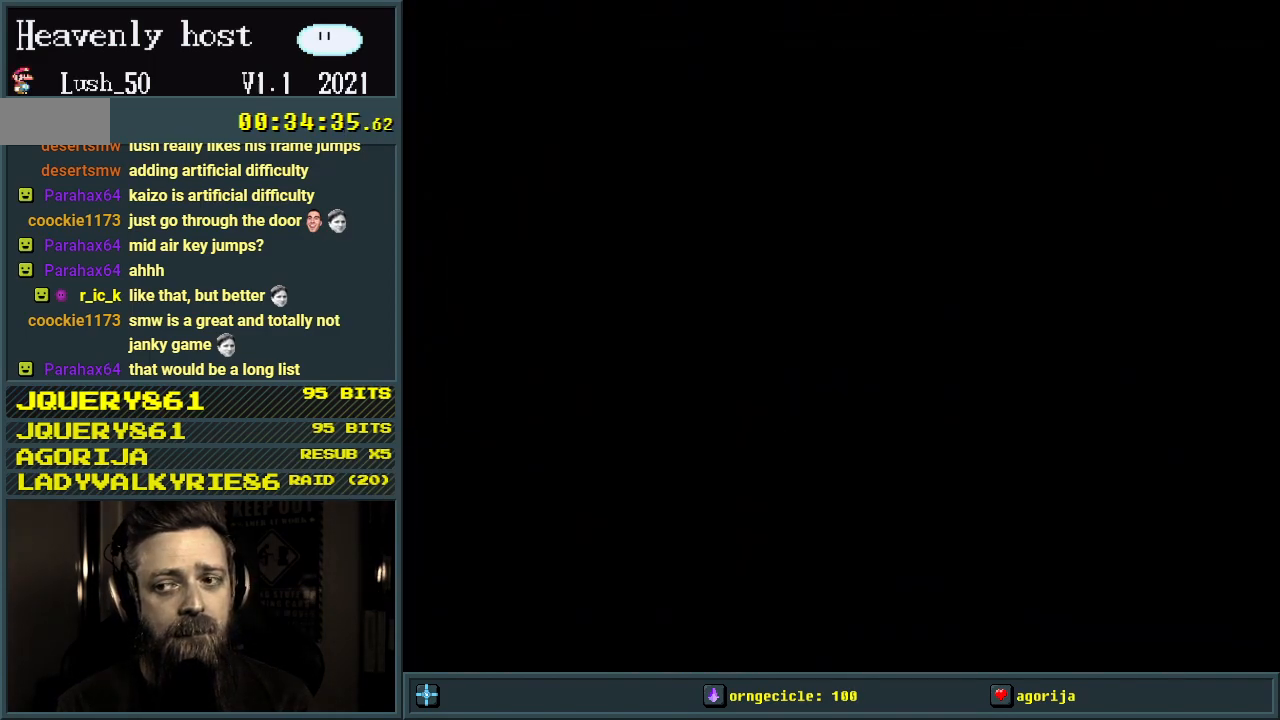
{"buttons": ["Y"], "events": [[150, "Y", "down"]]}
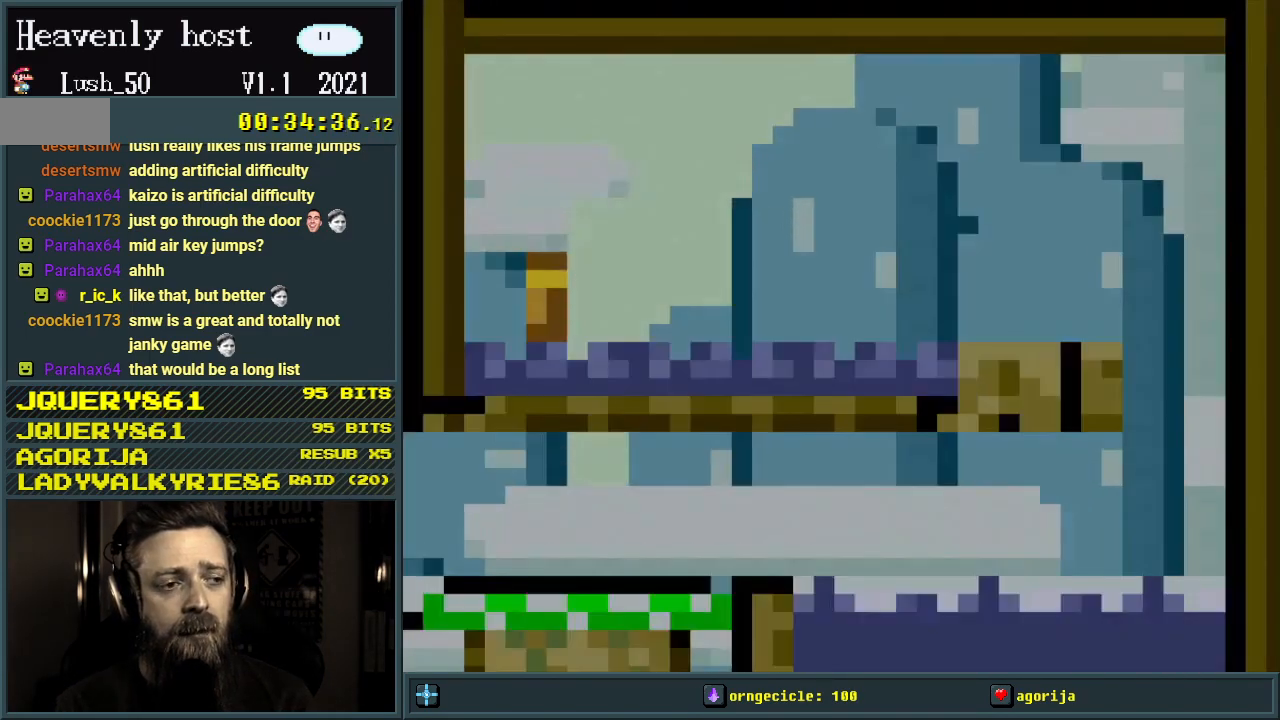
{"buttons": ["X", "DPAD_LEFT"], "events": [[17, "DPAD_LEFT", "down"], [183, "X", "down"], [183, "Y", "up"]]}
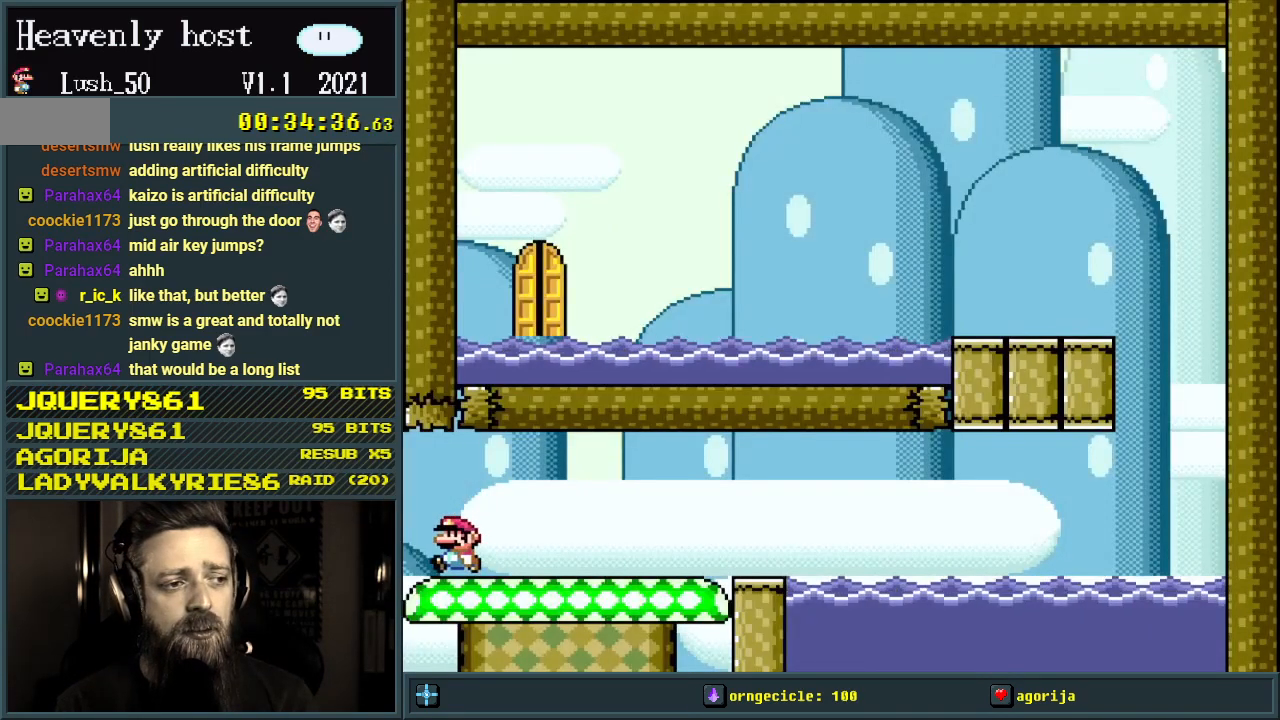
{"buttons": ["X", "DPAD_LEFT"], "events": [[83, "A", "down"], [183, "A", "up"]]}
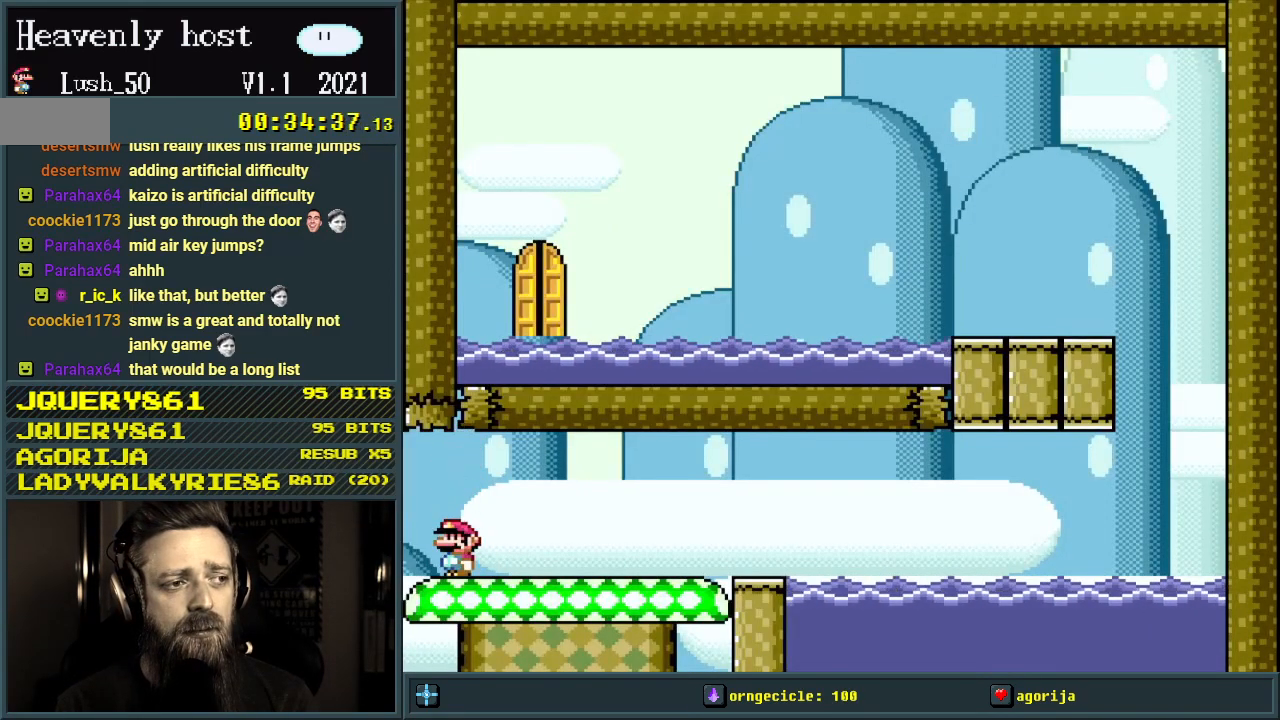
{"buttons": ["B", "Y"], "events": [[33, "A", "down"], [217, "DPAD_LEFT", "up"], [300, "A", "up"], [333, "DPAD_RIGHT", "down"], [367, "X", "up"], [400, "Y", "down"], [433, "DPAD_RIGHT", "up"], [500, "B", "down"]]}
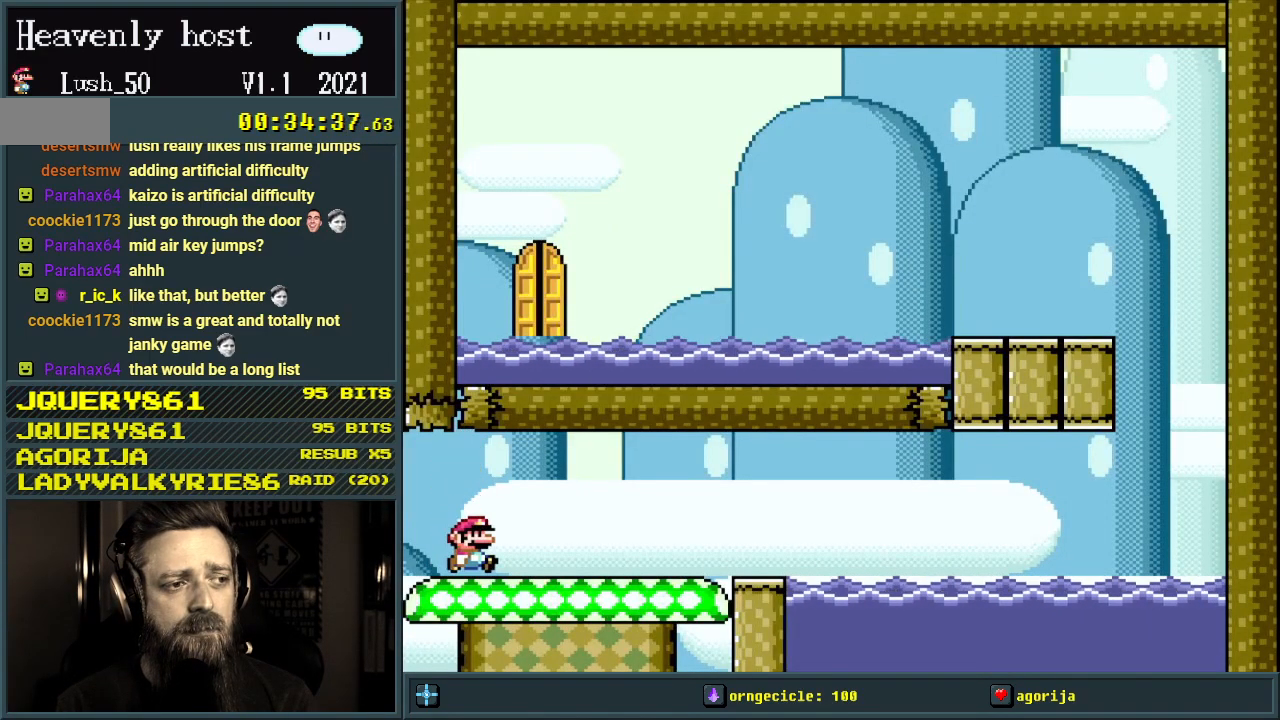
{"buttons": ["B", "Y"], "events": [[117, "DPAD_LEFT", "down"], [217, "B", "up"], [217, "DPAD_LEFT", "up"], [217, "DPAD_UP", "down"], [250, "DPAD_UP", "up"], [300, "DPAD_RIGHT", "down"], [467, "B", "down"], [467, "DPAD_RIGHT", "up"]]}
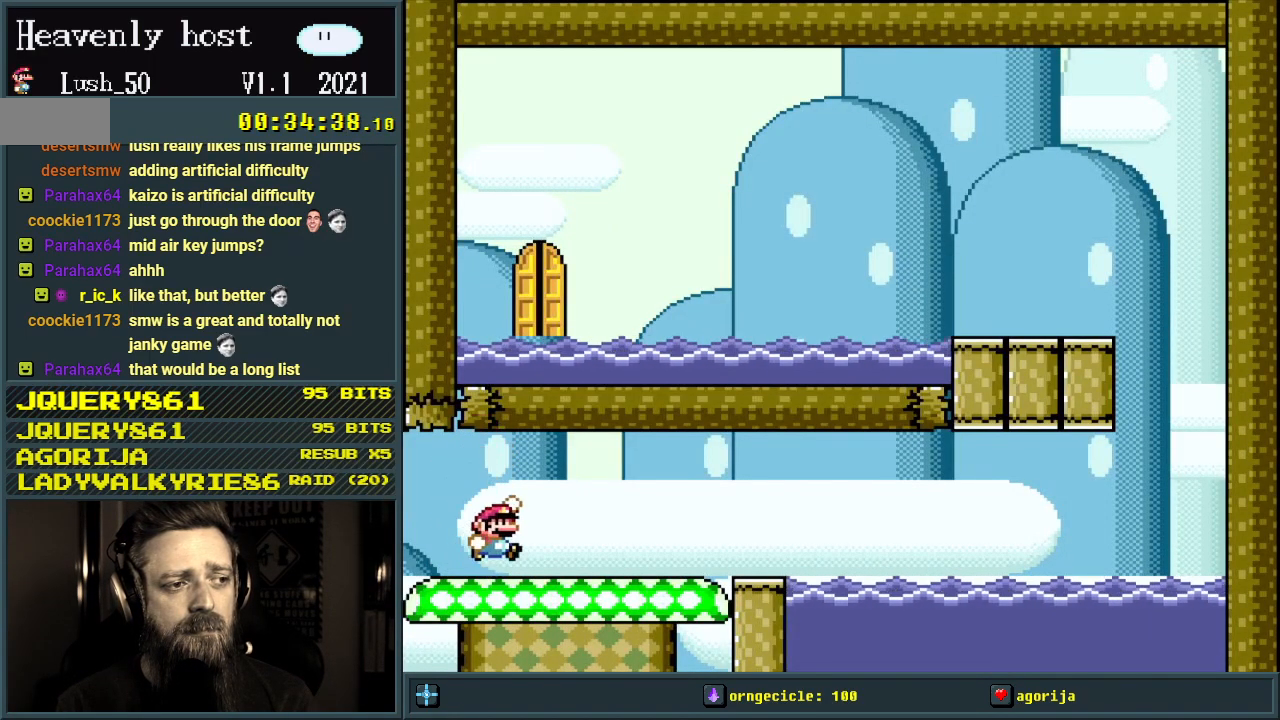
{"buttons": ["B", "Y"], "events": [[167, "DPAD_LEFT", "down"], [200, "B", "up"], [300, "DPAD_LEFT", "up"], [383, "DPAD_RIGHT", "down"], [433, "B", "down"], [467, "DPAD_RIGHT", "up"]]}
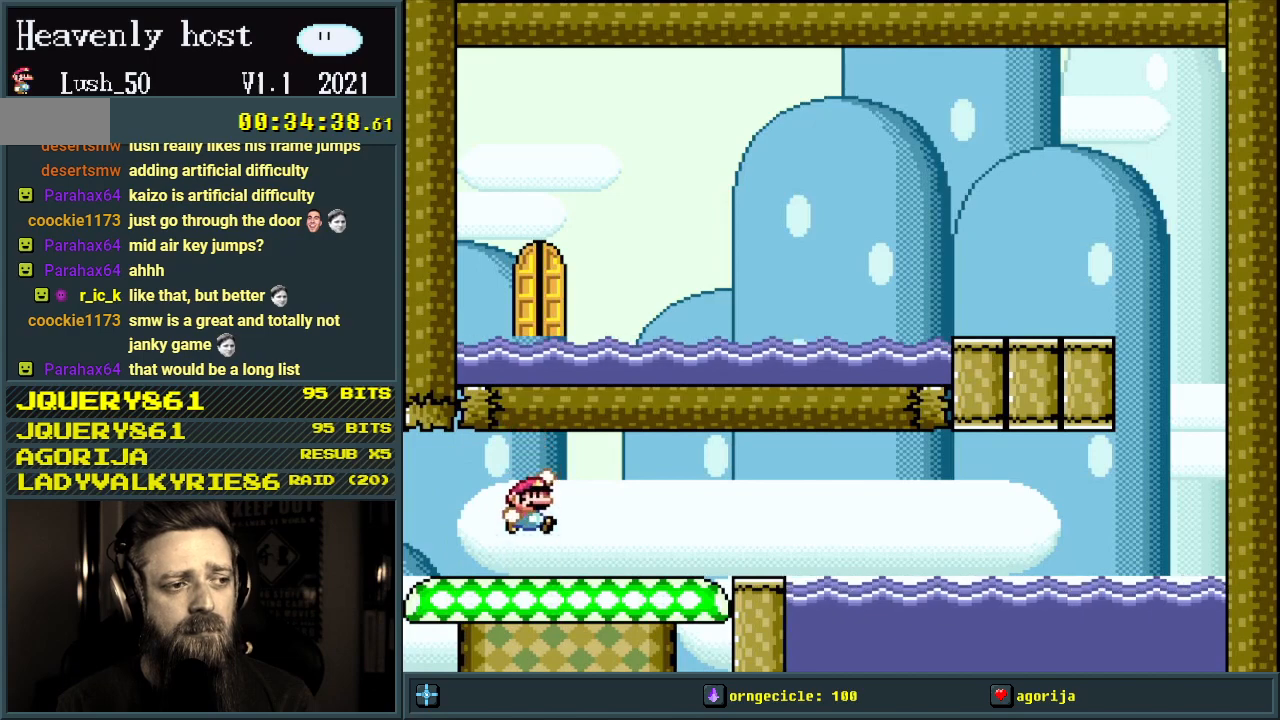
{"buttons": ["B", "Y"], "events": [[100, "B", "up"], [217, "DPAD_RIGHT", "down"], [300, "DPAD_RIGHT", "up"], [367, "B", "down"]]}
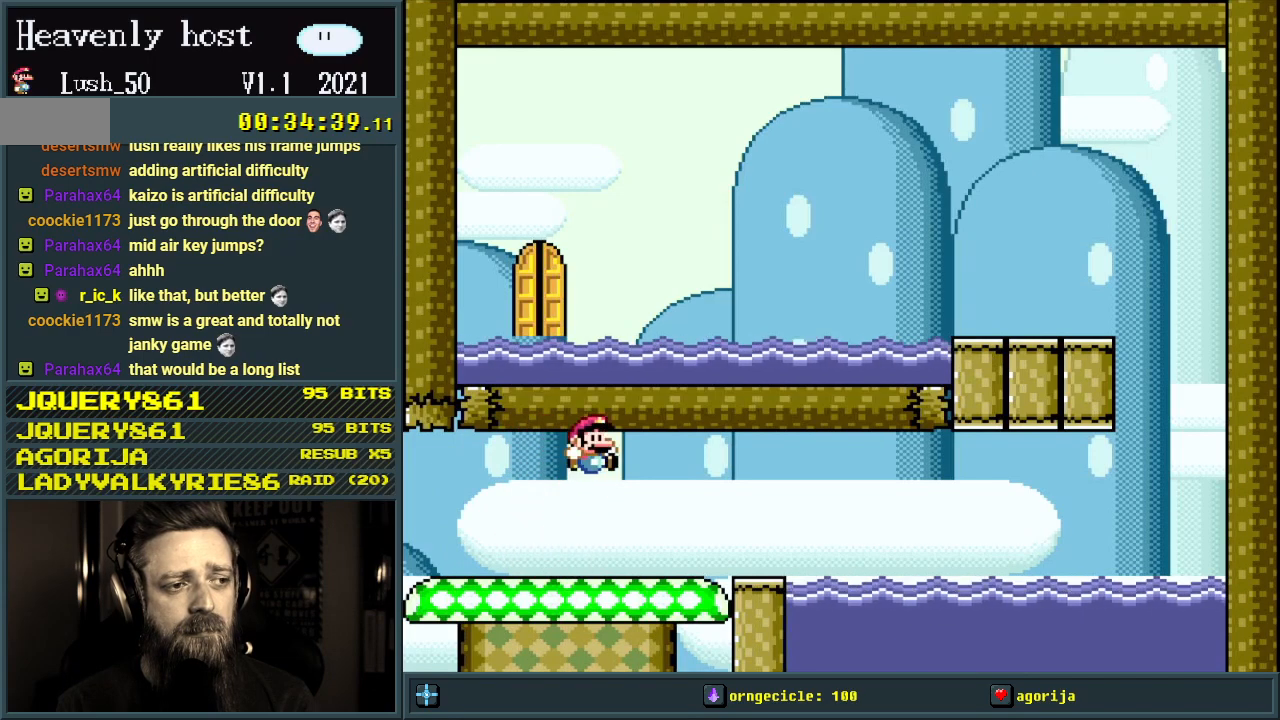
{"buttons": ["Y"], "events": [[33, "B", "up"], [283, "B", "down"], [450, "B", "up"]]}
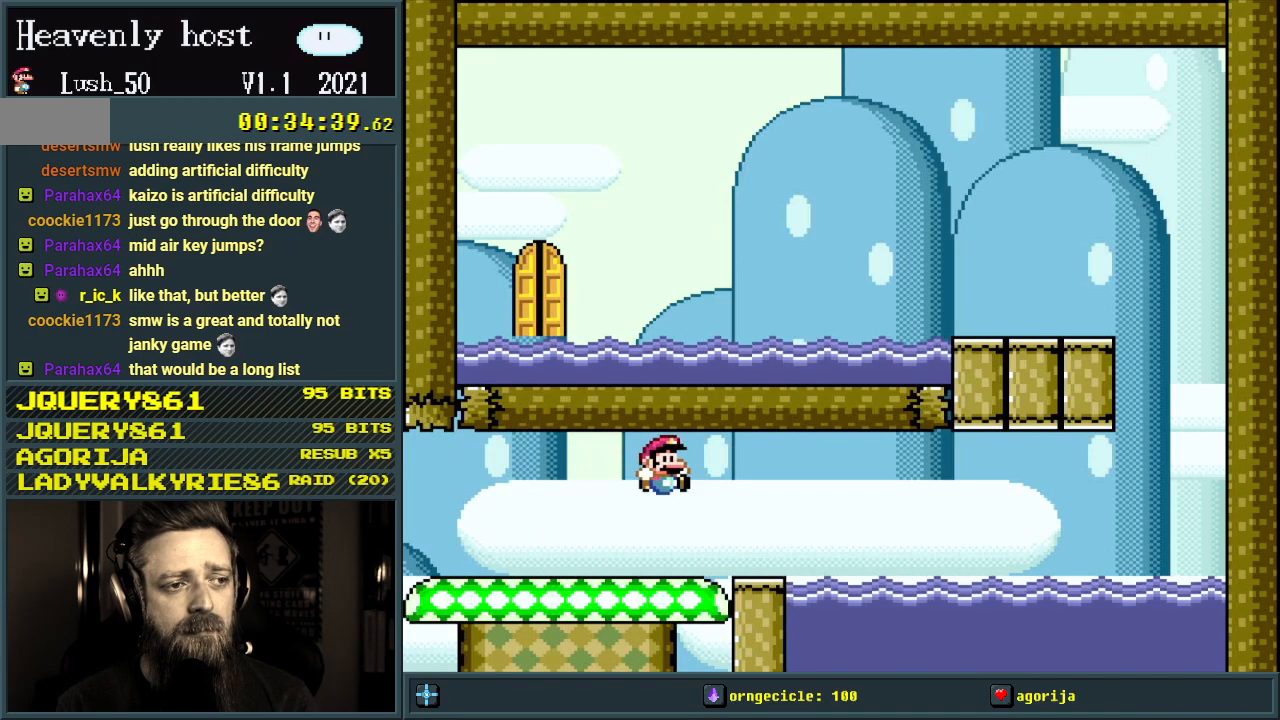
{"buttons": ["Y"], "events": [[167, "B", "down"], [383, "B", "up"]]}
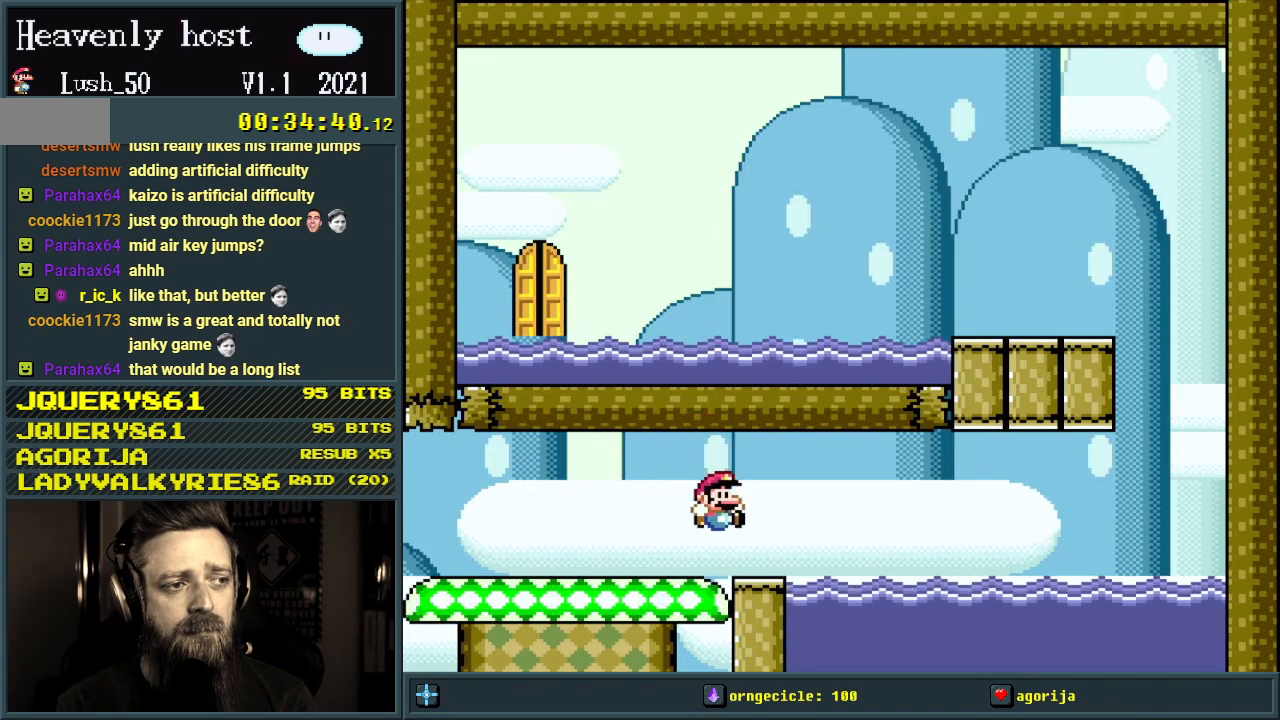
{"buttons": ["Y"], "events": [[117, "B", "down"], [333, "B", "up"], [467, "DPAD_RIGHT", "down"], [500, "DPAD_RIGHT", "up"]]}
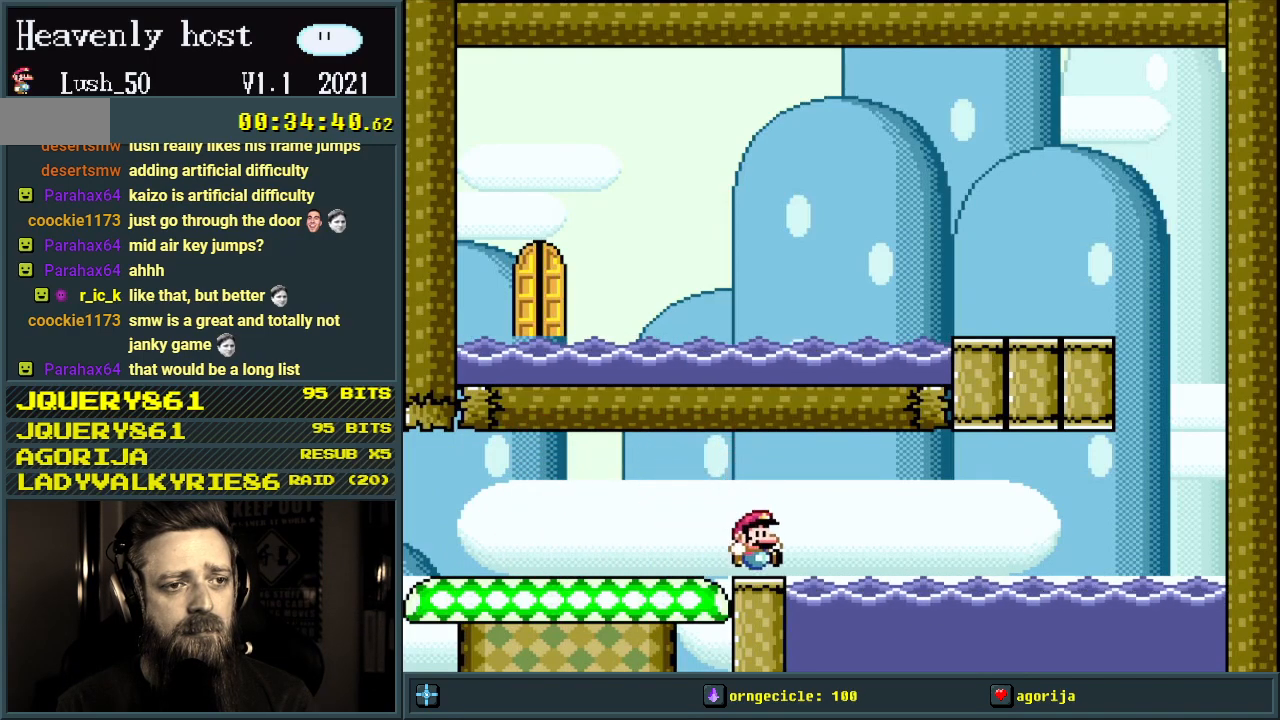
{"buttons": ["Y"], "events": [[33, "B", "down"], [267, "B", "up"]]}
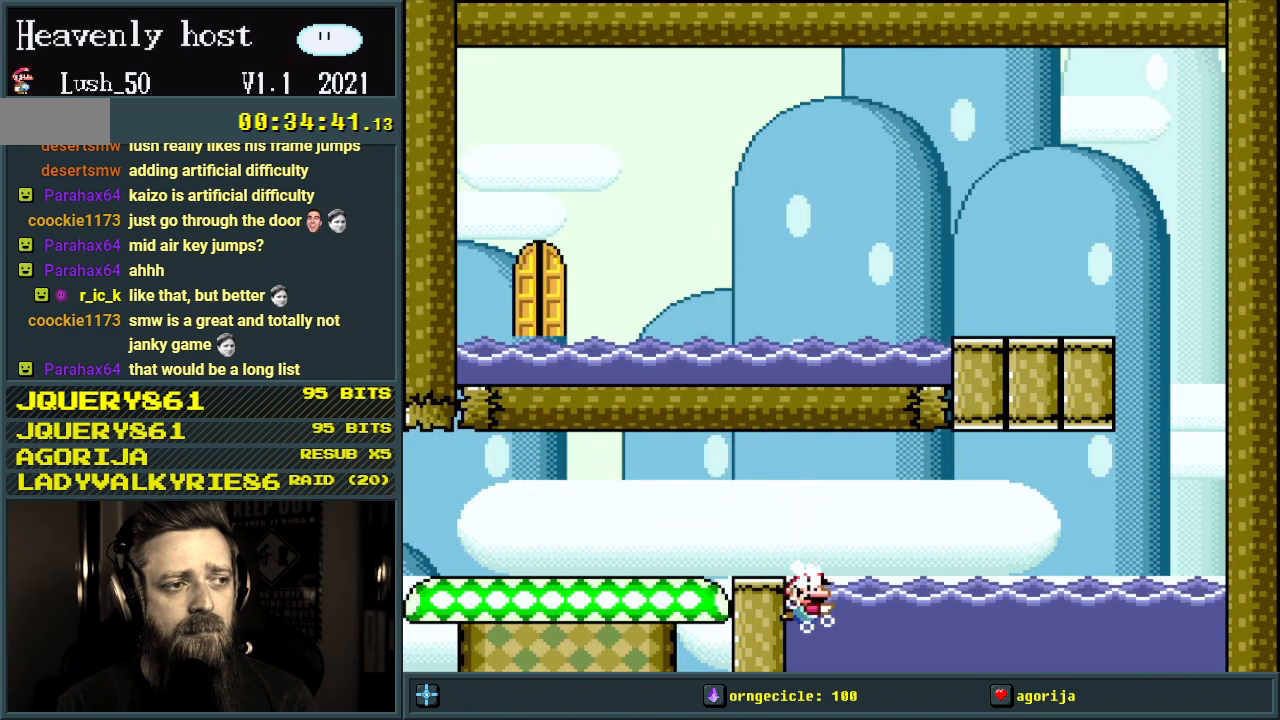
{"buttons": ["Y", "DPAD_UP", "DPAD_RIGHT"], "events": [[33, "DPAD_UP", "down"], [83, "B", "down"], [367, "B", "up"], [433, "DPAD_RIGHT", "down"]]}
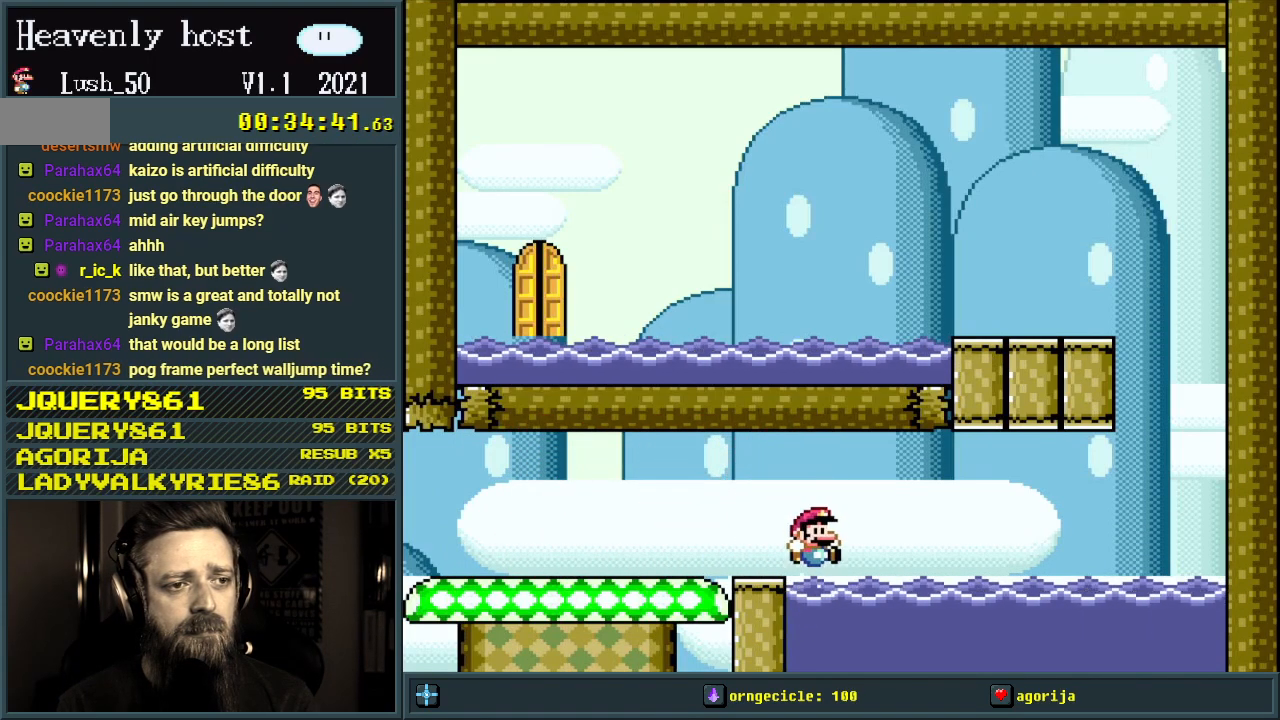
{"buttons": ["B", "Y", "DPAD_UP"], "events": [[50, "DPAD_UP", "up"], [117, "B", "down"], [300, "DPAD_UP", "down"], [367, "DPAD_RIGHT", "up"]]}
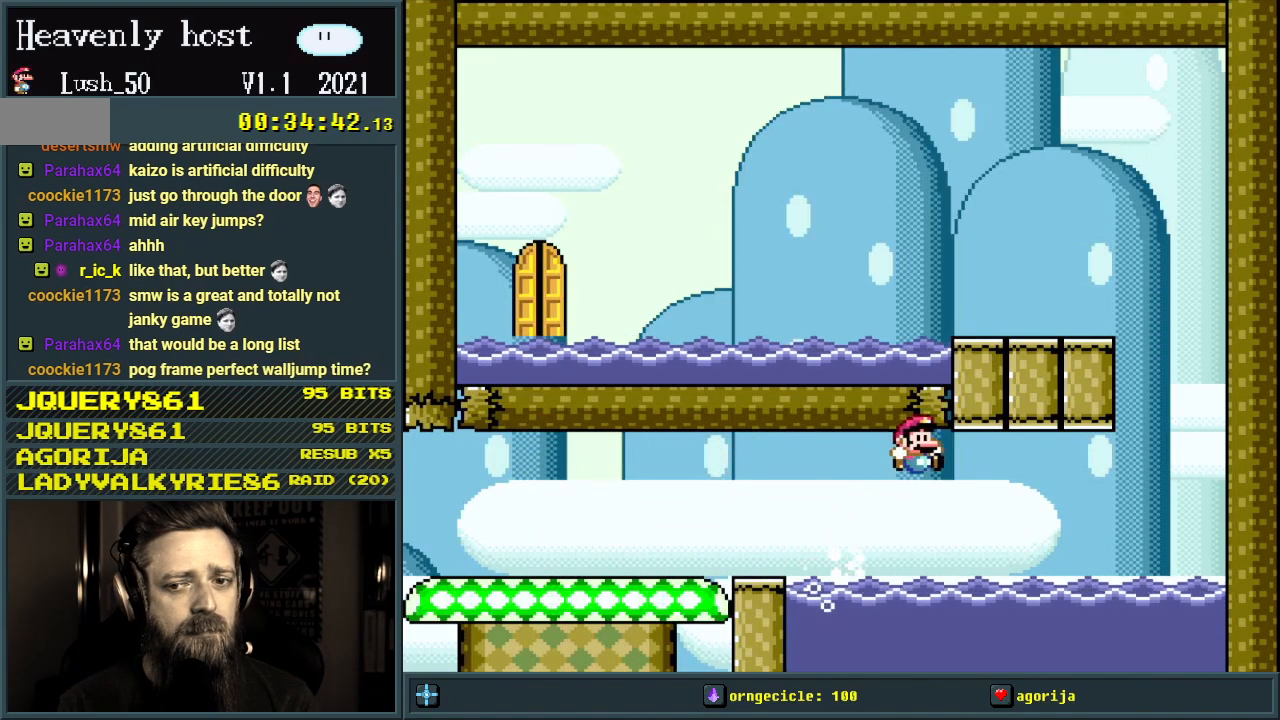
{"buttons": ["B", "Y", "DPAD_UP"], "events": [[117, "B", "up"], [217, "Y", "up"], [317, "Y", "down"], [333, "B", "down"]]}
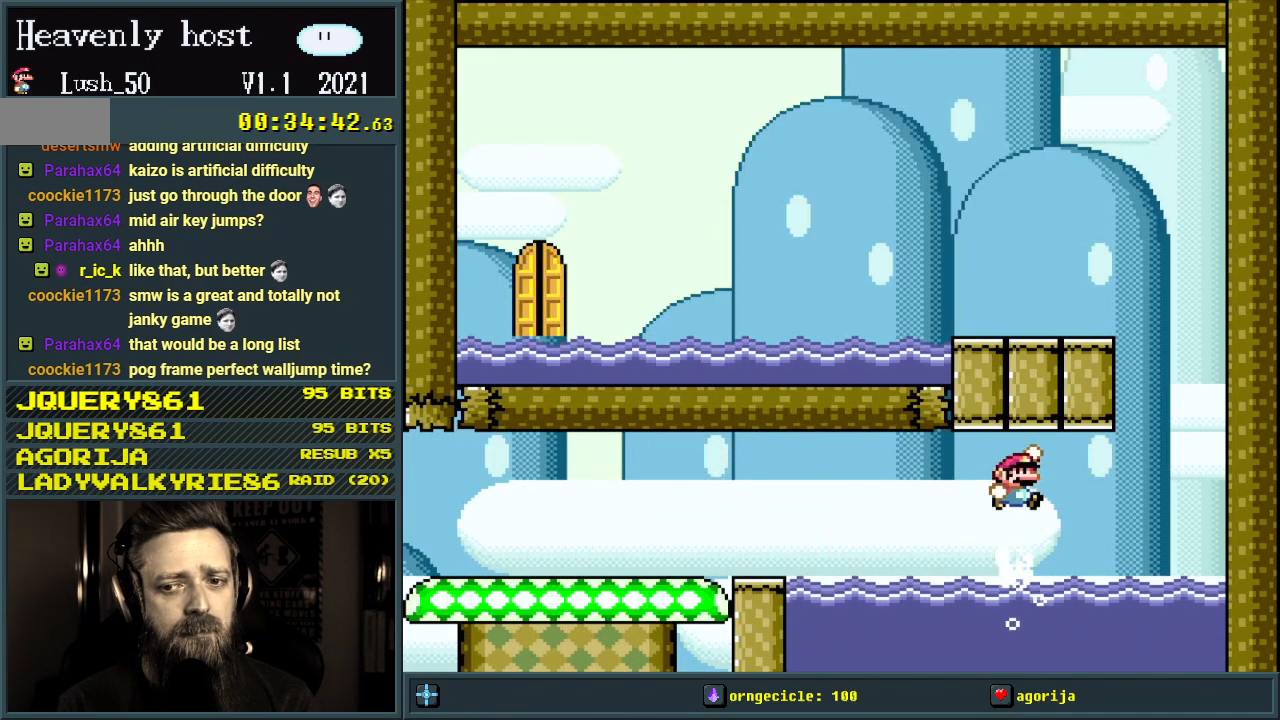
{"buttons": ["B", "Y", "DPAD_UP"], "events": [[233, "B", "up"], [350, "DPAD_RIGHT", "down"], [367, "DPAD_RIGHT", "up"], [417, "B", "down"]]}
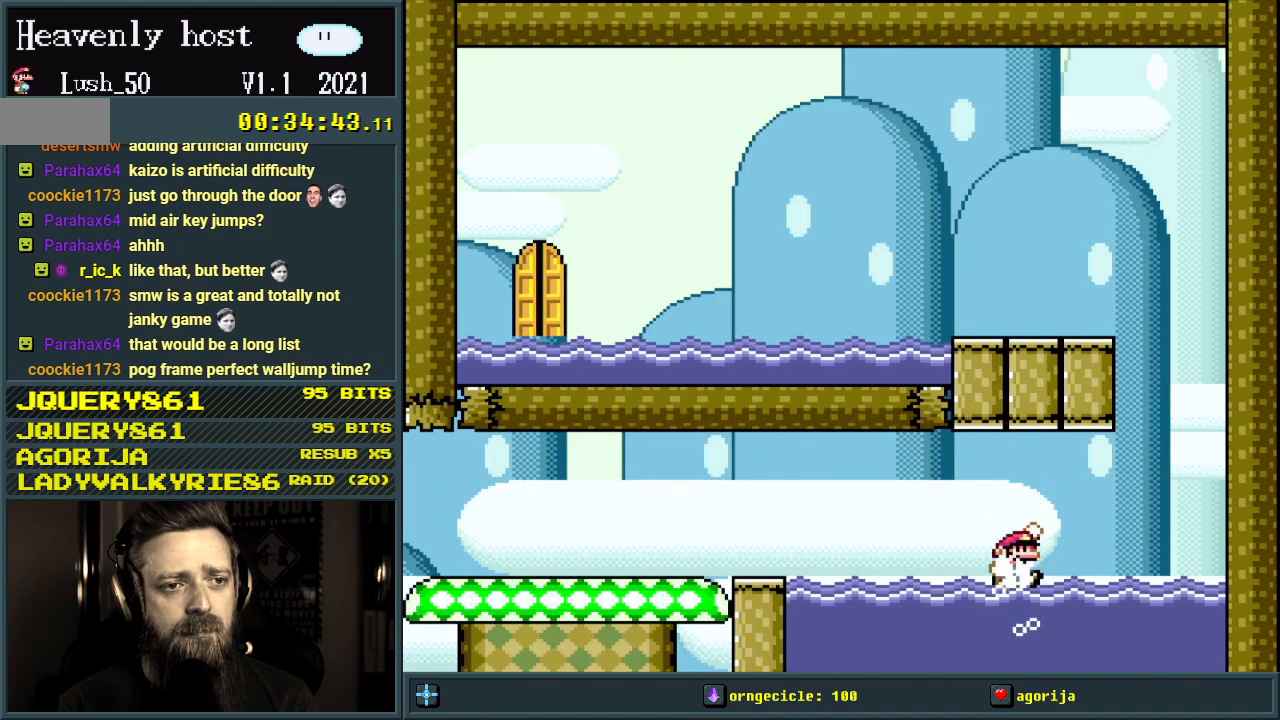
{"buttons": ["Y", "DPAD_UP"], "events": [[217, "DPAD_RIGHT", "down"], [300, "B", "up"], [400, "DPAD_RIGHT", "up"]]}
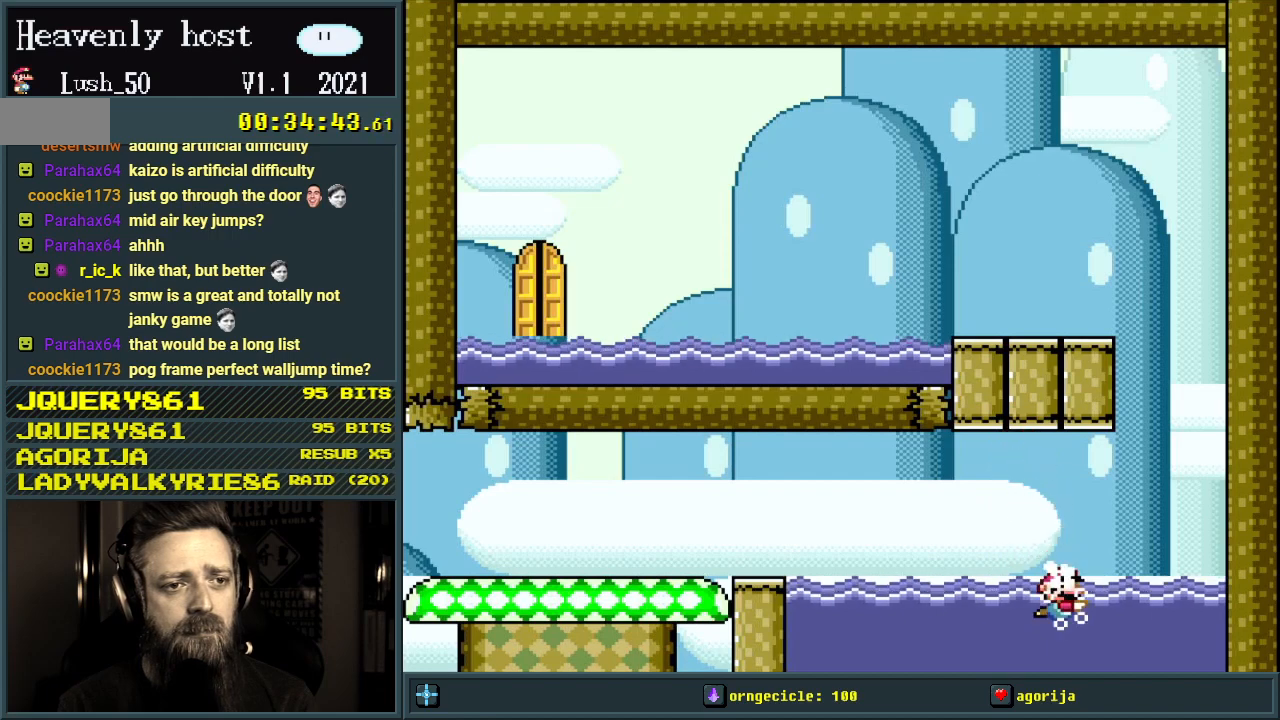
{"buttons": ["Y", "DPAD_UP"], "events": [[67, "B", "down"], [317, "DPAD_RIGHT", "down"], [383, "B", "up"], [383, "DPAD_UP", "up"], [433, "DPAD_UP", "down"], [450, "DPAD_RIGHT", "up"]]}
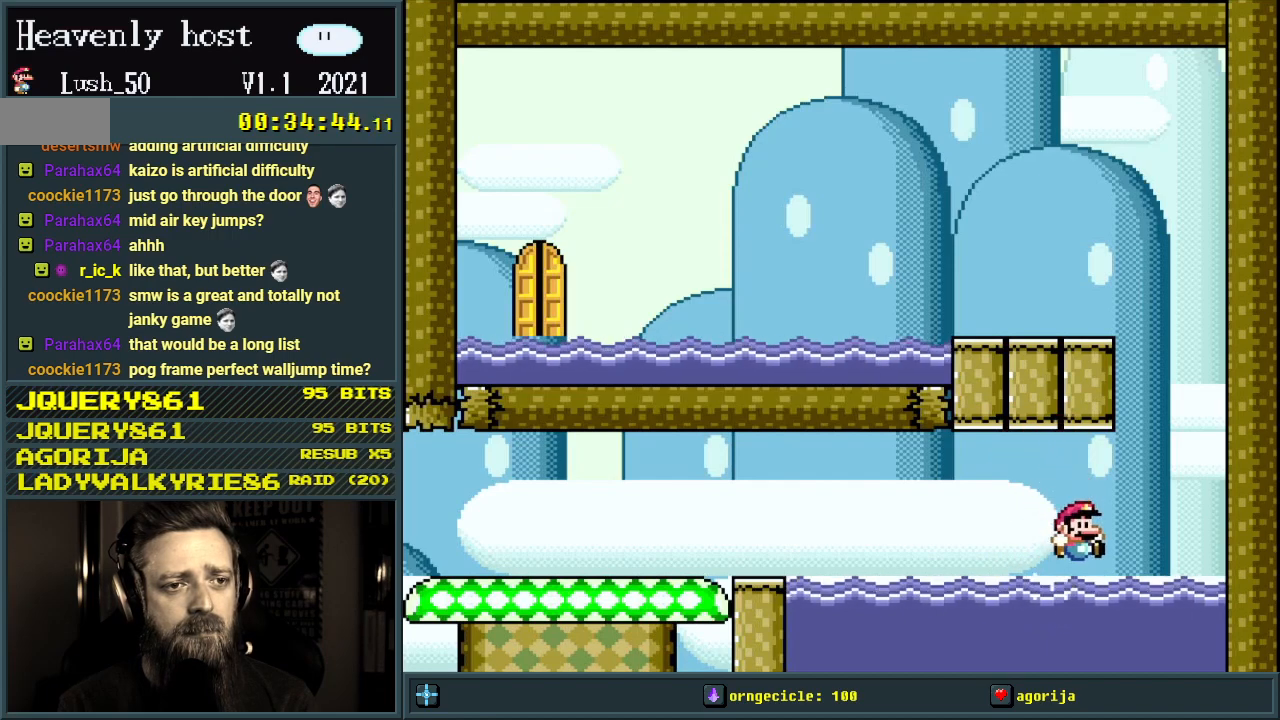
{"buttons": ["Y", "DPAD_UP"], "events": [[83, "B", "down"], [350, "DPAD_RIGHT", "down"], [467, "B", "up"], [467, "DPAD_RIGHT", "up"]]}
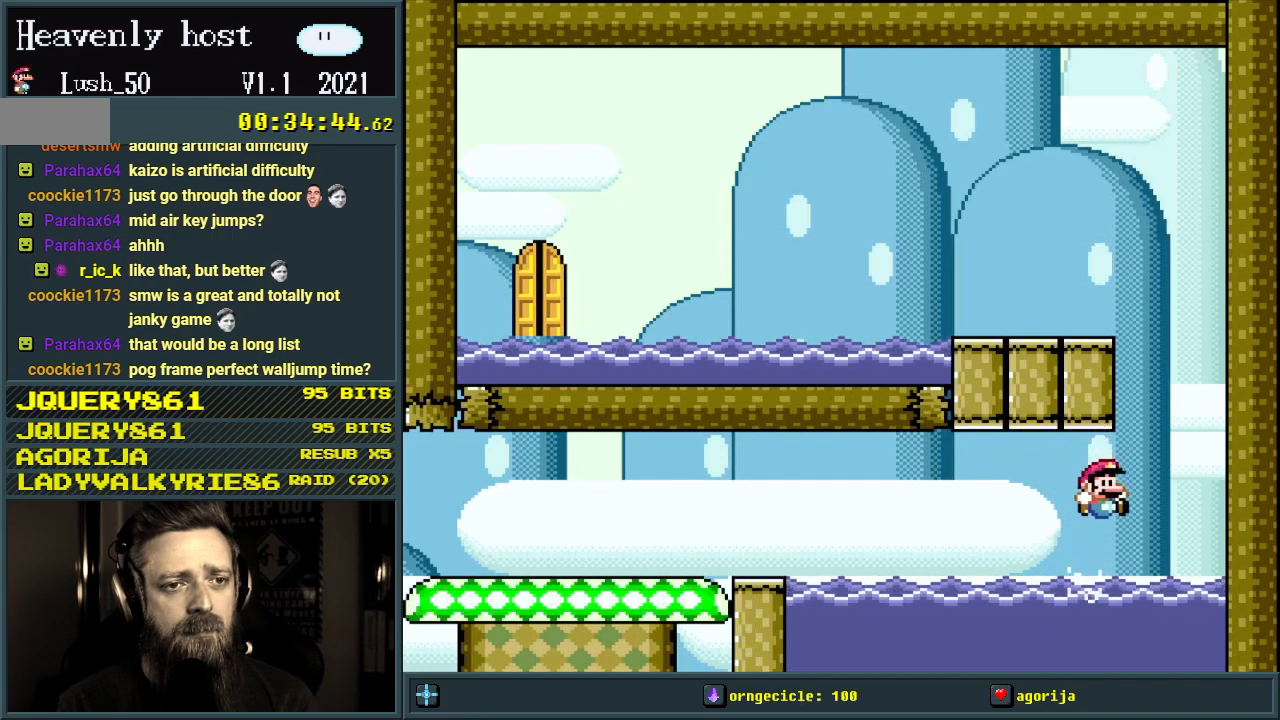
{"buttons": ["B", "Y", "DPAD_RIGHT"], "events": [[33, "DPAD_UP", "up"], [133, "DPAD_UP", "down"], [200, "B", "down"], [200, "DPAD_RIGHT", "down"], [333, "DPAD_RIGHT", "up"], [417, "DPAD_UP", "up"], [450, "DPAD_RIGHT", "down"]]}
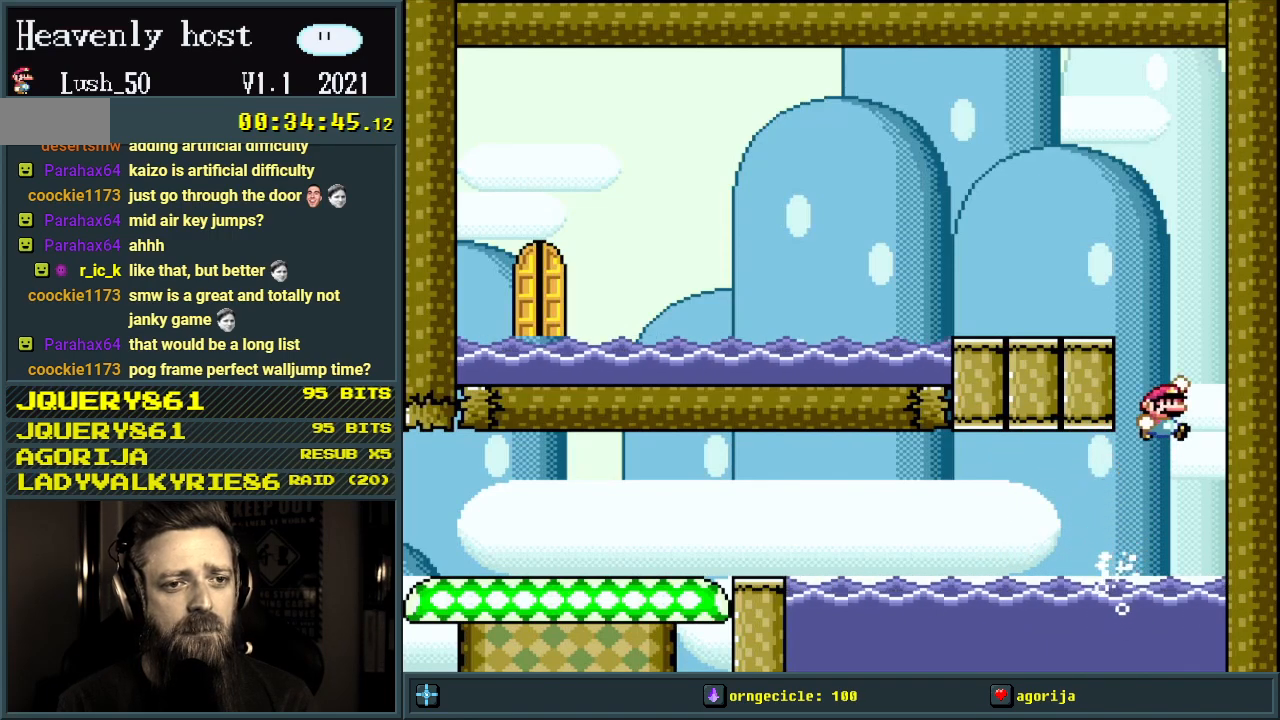
{"buttons": ["Y", "DPAD_LEFT"], "events": [[17, "B", "up"], [17, "Y", "up"], [200, "B", "down"], [217, "DPAD_RIGHT", "up"], [217, "Y", "down"], [383, "DPAD_LEFT", "down"], [450, "B", "up"]]}
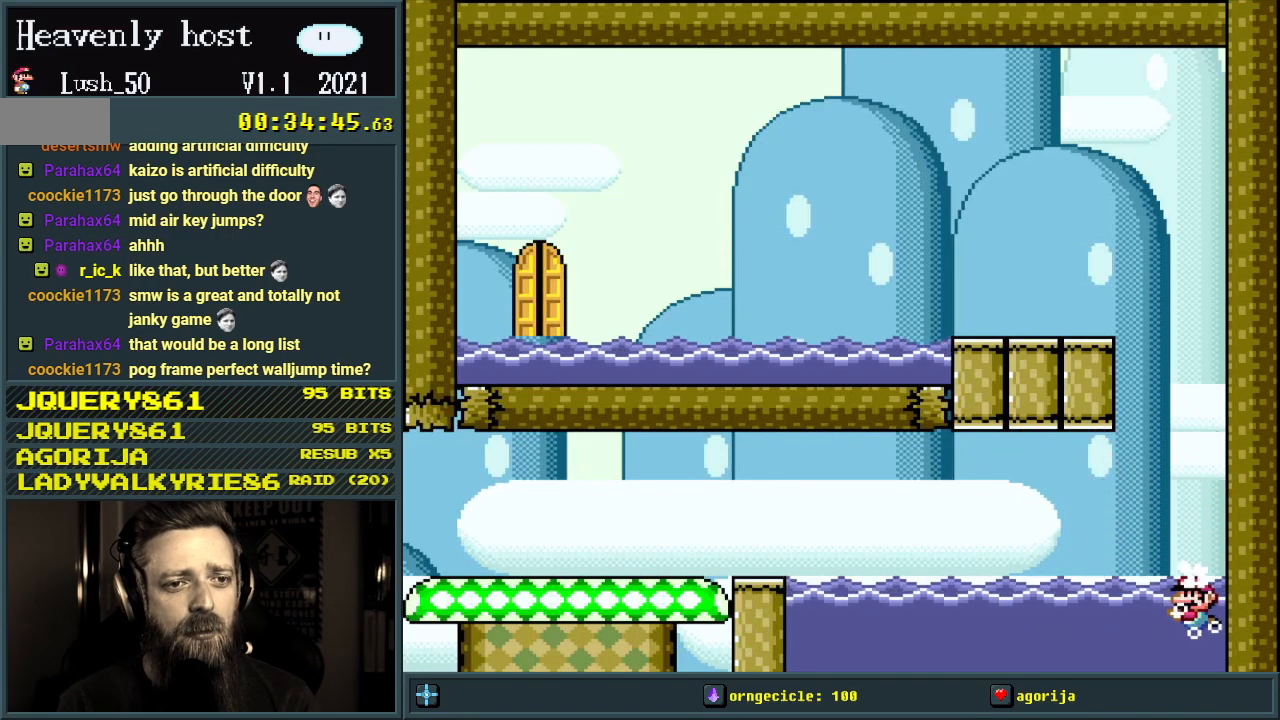
{"buttons": ["B", "Y", "DPAD_RIGHT"], "events": [[150, "B", "down"], [150, "DPAD_UP", "down"], [183, "DPAD_LEFT", "up"], [333, "DPAD_RIGHT", "down"], [450, "DPAD_UP", "up"]]}
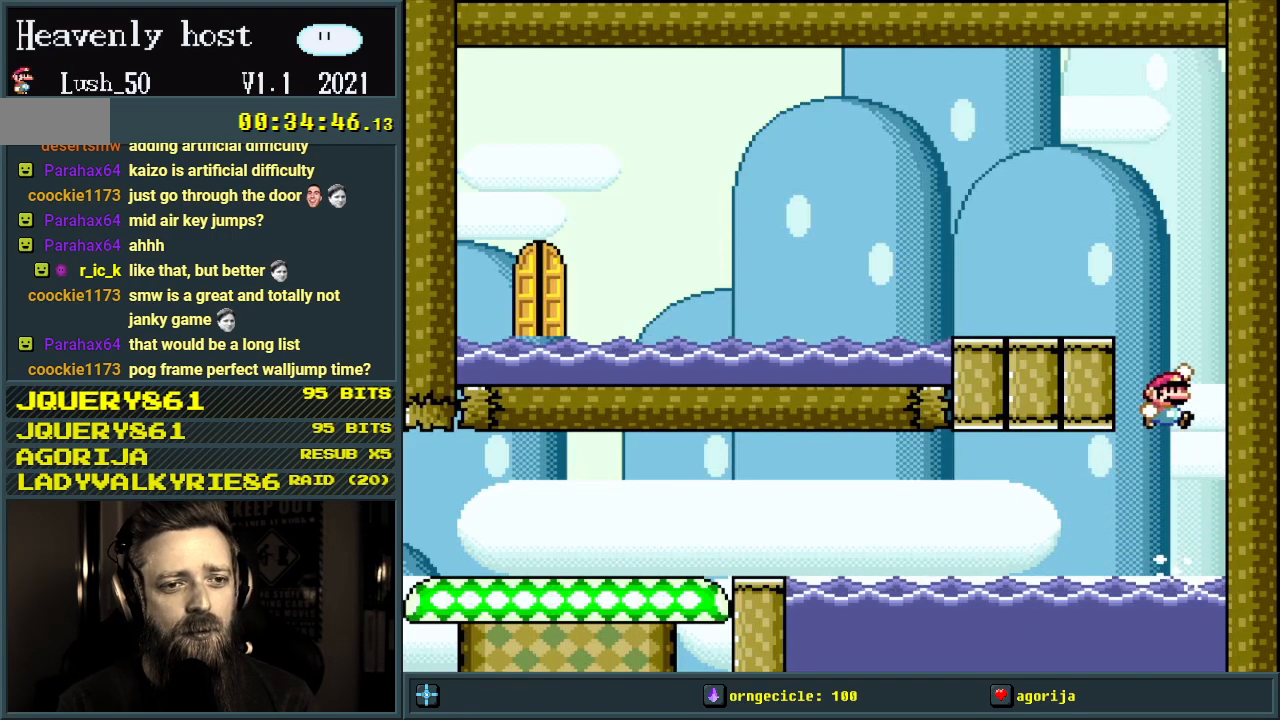
{"buttons": ["Y", "DPAD_LEFT"], "events": [[83, "B", "up"], [83, "Y", "up"], [217, "B", "down"], [217, "Y", "down"], [250, "DPAD_UP", "down"], [317, "DPAD_RIGHT", "up"], [333, "DPAD_UP", "up"], [400, "DPAD_LEFT", "down"], [450, "B", "up"]]}
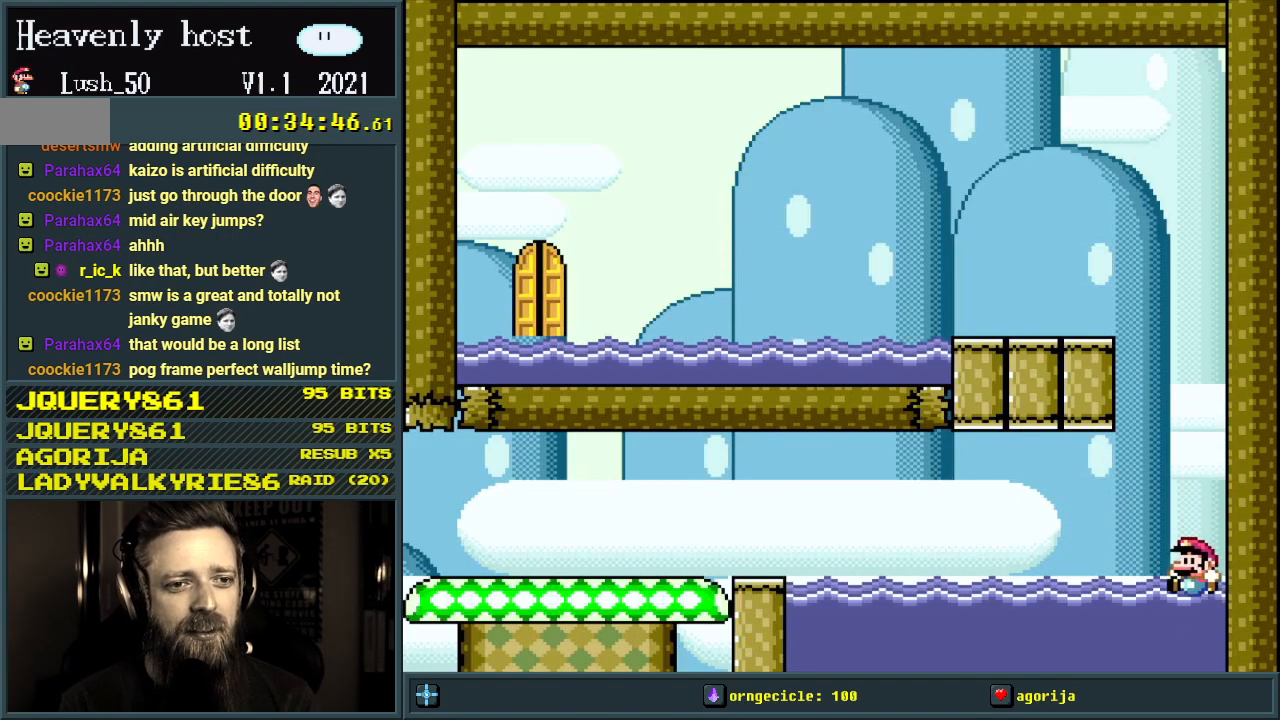
{"buttons": ["B", "Y", "DPAD_RIGHT"], "events": [[117, "DPAD_UP", "down"], [167, "B", "down"], [317, "DPAD_LEFT", "up"], [333, "DPAD_RIGHT", "down"], [450, "DPAD_UP", "up"]]}